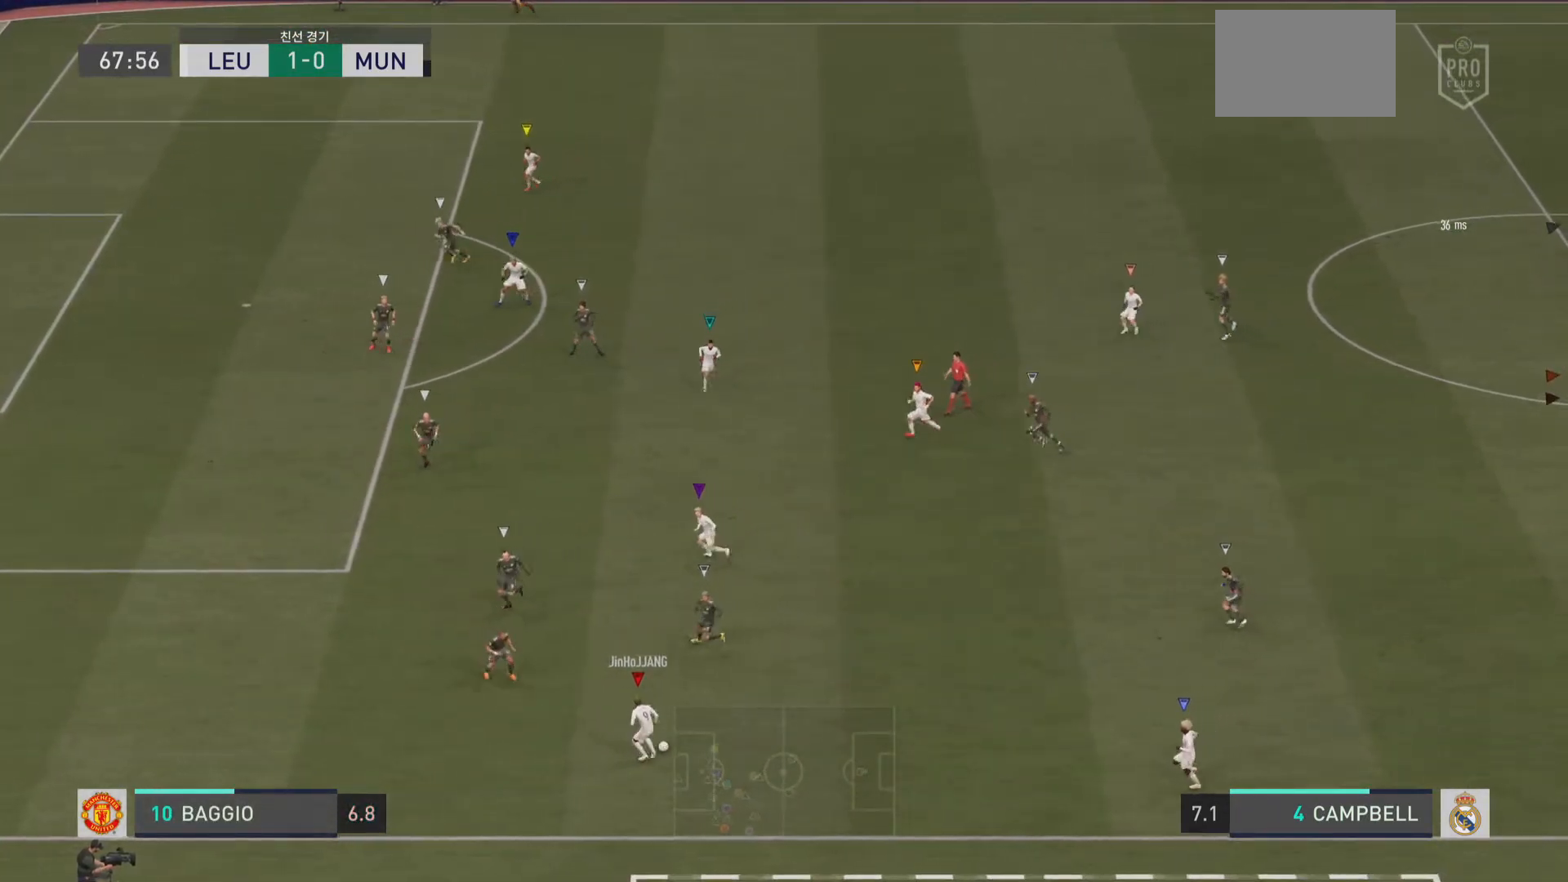
Gameplay with a controller (PlayStation layout); each line is a JSON object with the inputs held at the frame after it. "events" lists button and stick changes between this image and that frame as [ms after this image, input, new state], when the widget could be followed in between. Not read: L1 L3 R3.
{"buttons": [], "left_stick": "center", "right_stick": "center", "events": []}
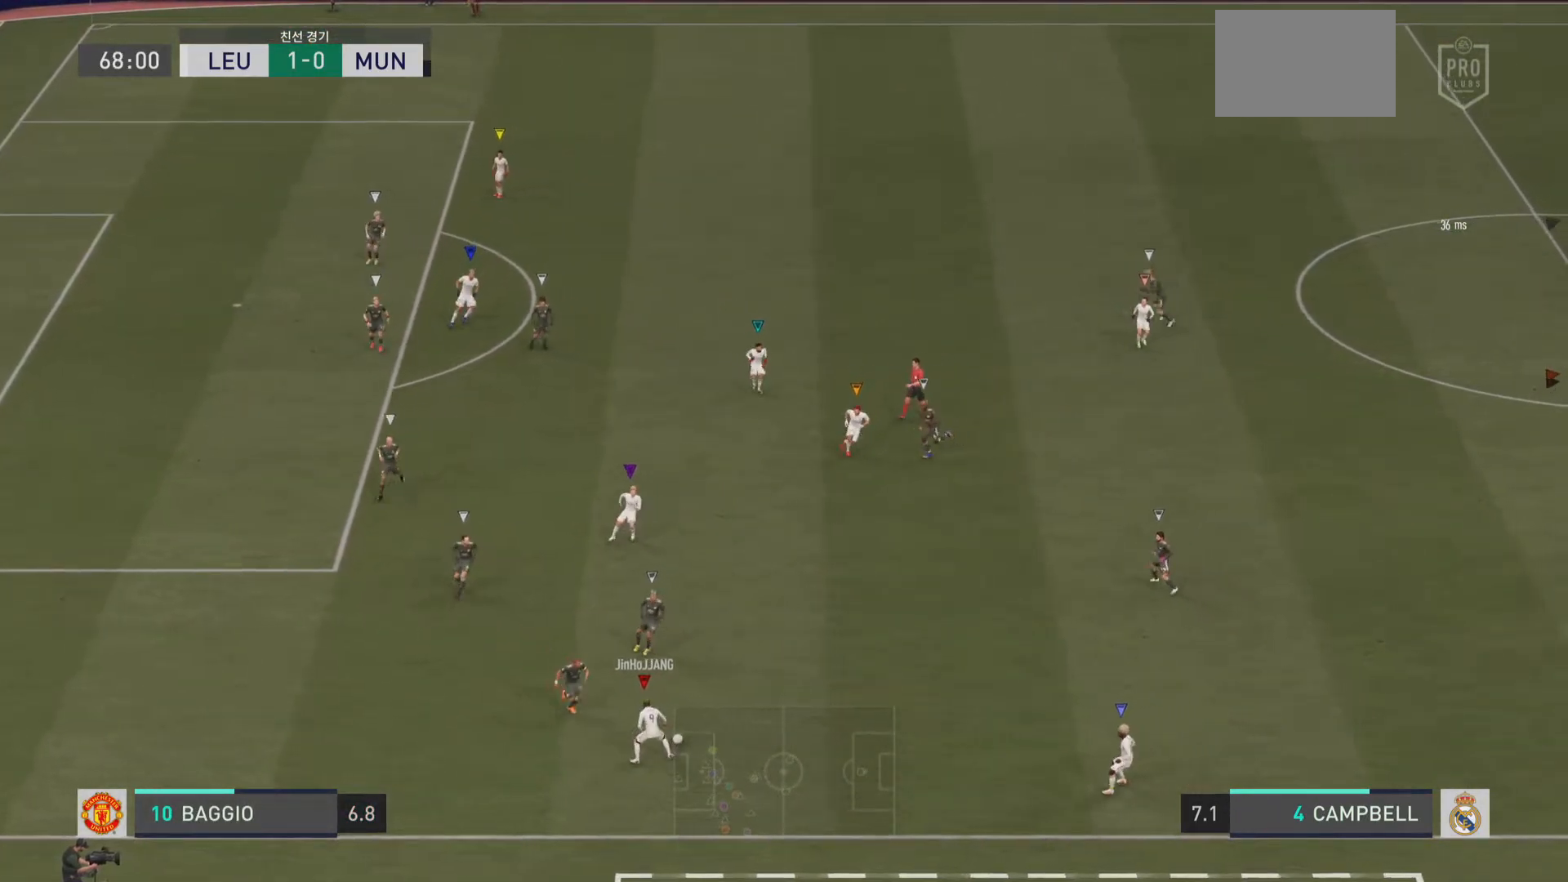
{"buttons": [], "left_stick": "center", "right_stick": "center"}
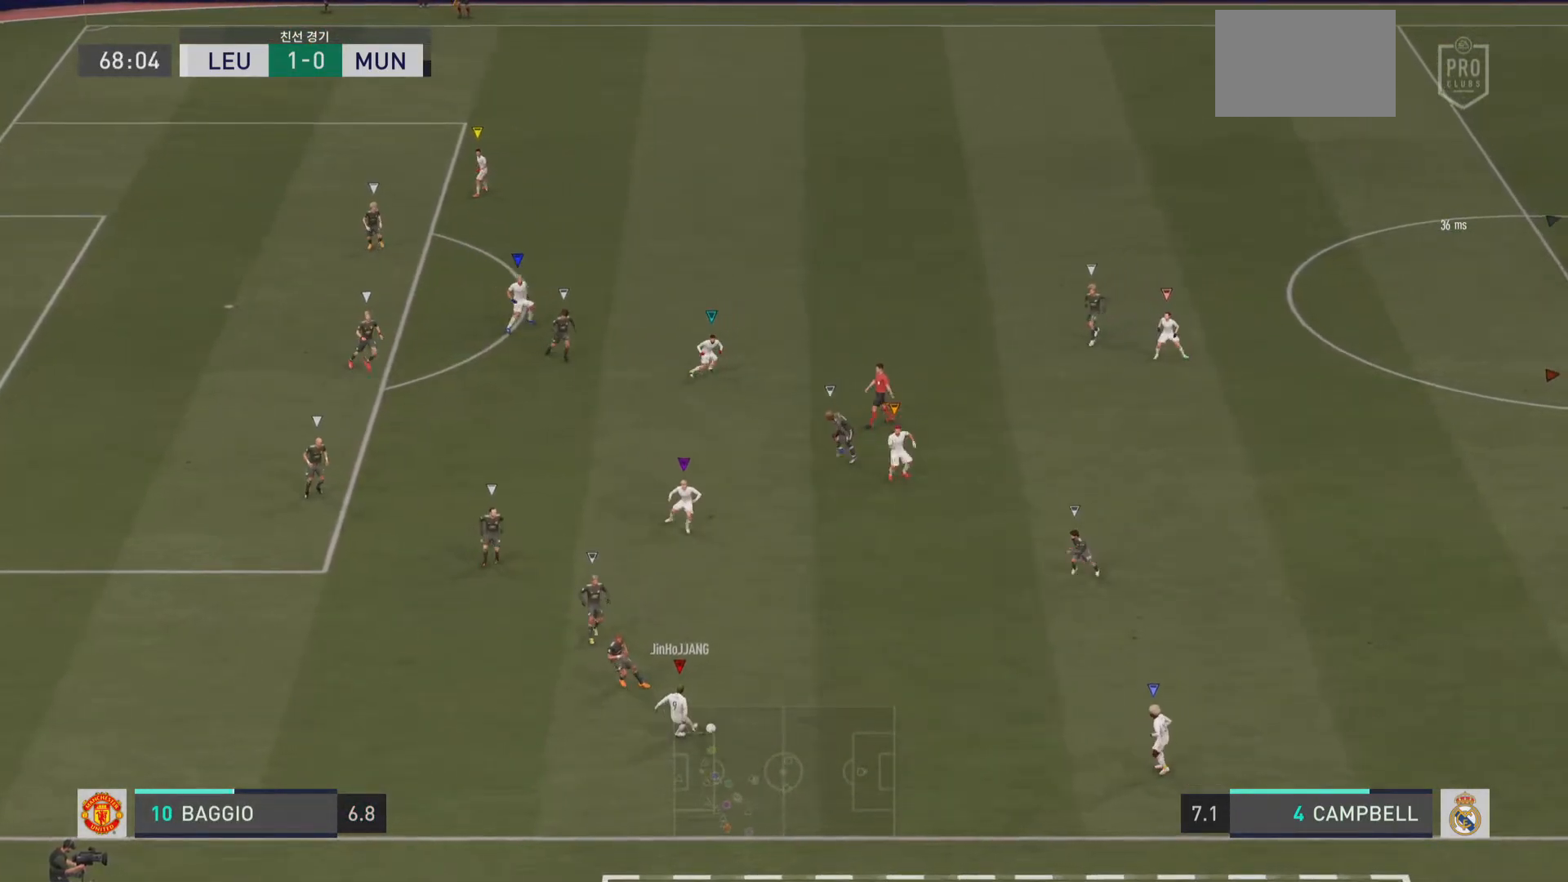
{"buttons": [], "left_stick": "center", "right_stick": "center", "events": []}
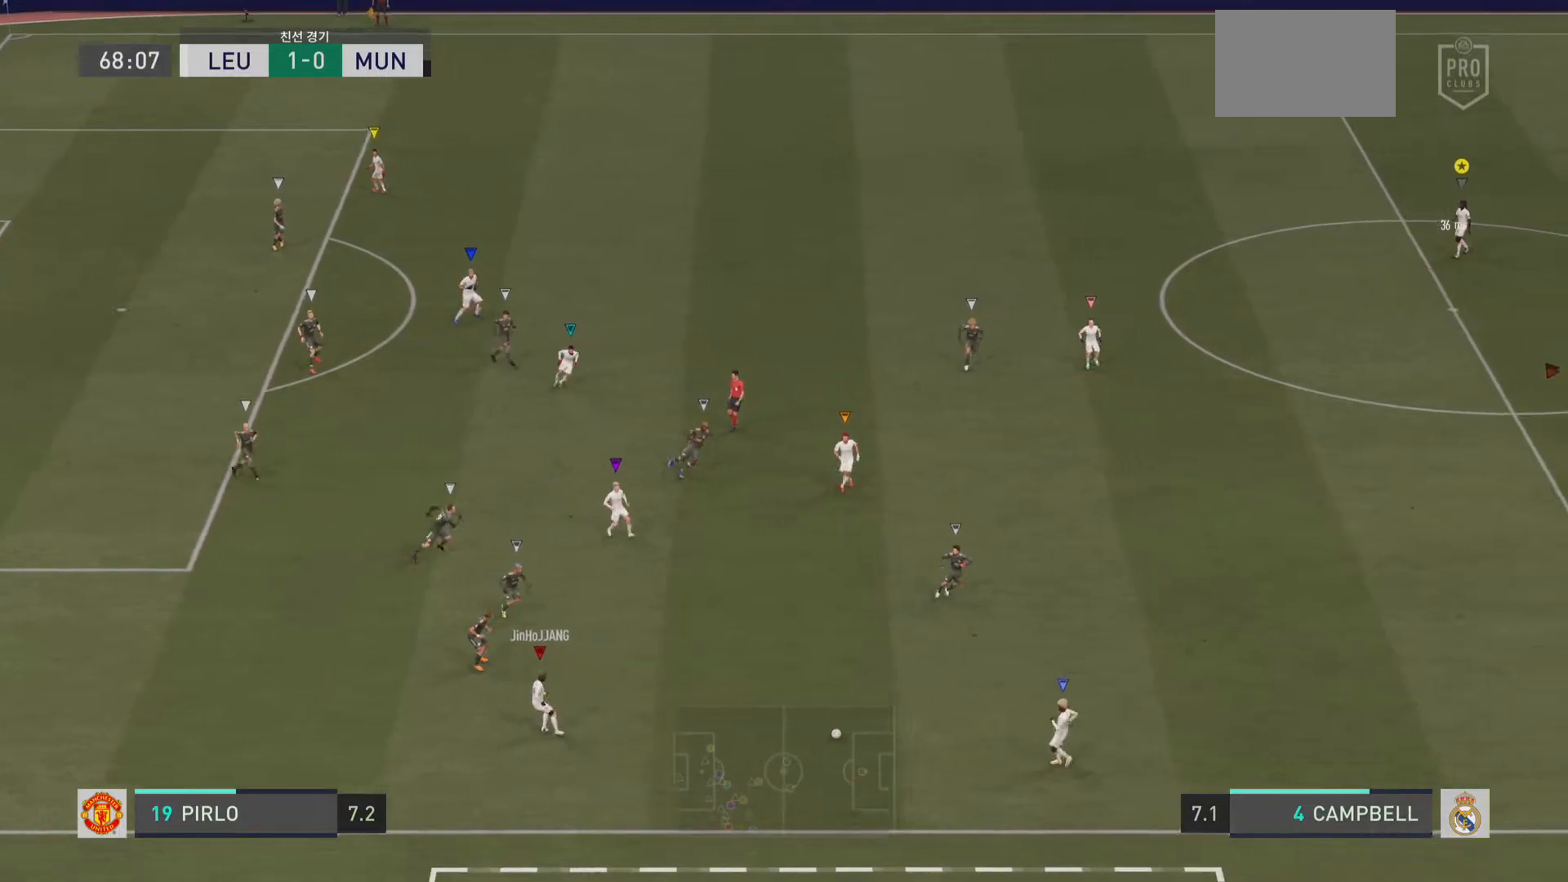
{"buttons": [], "left_stick": "right", "right_stick": "center", "events": [[217, "left_stick", "right"], [267, "left_stick", "down-right"], [434, "left_stick", "right"]]}
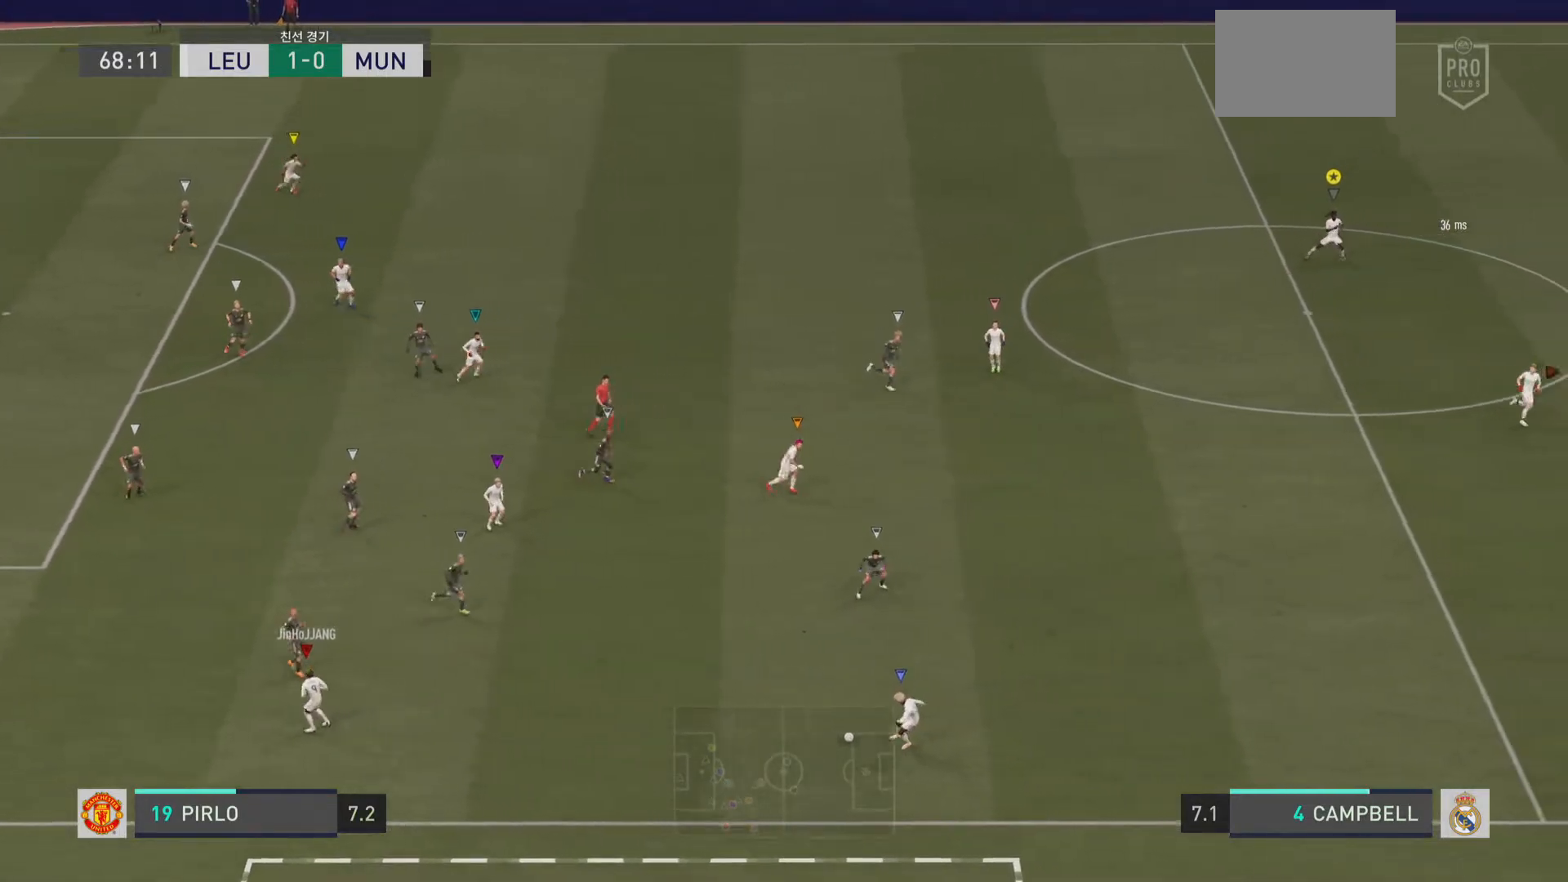
{"buttons": [], "left_stick": "right", "right_stick": "center", "events": []}
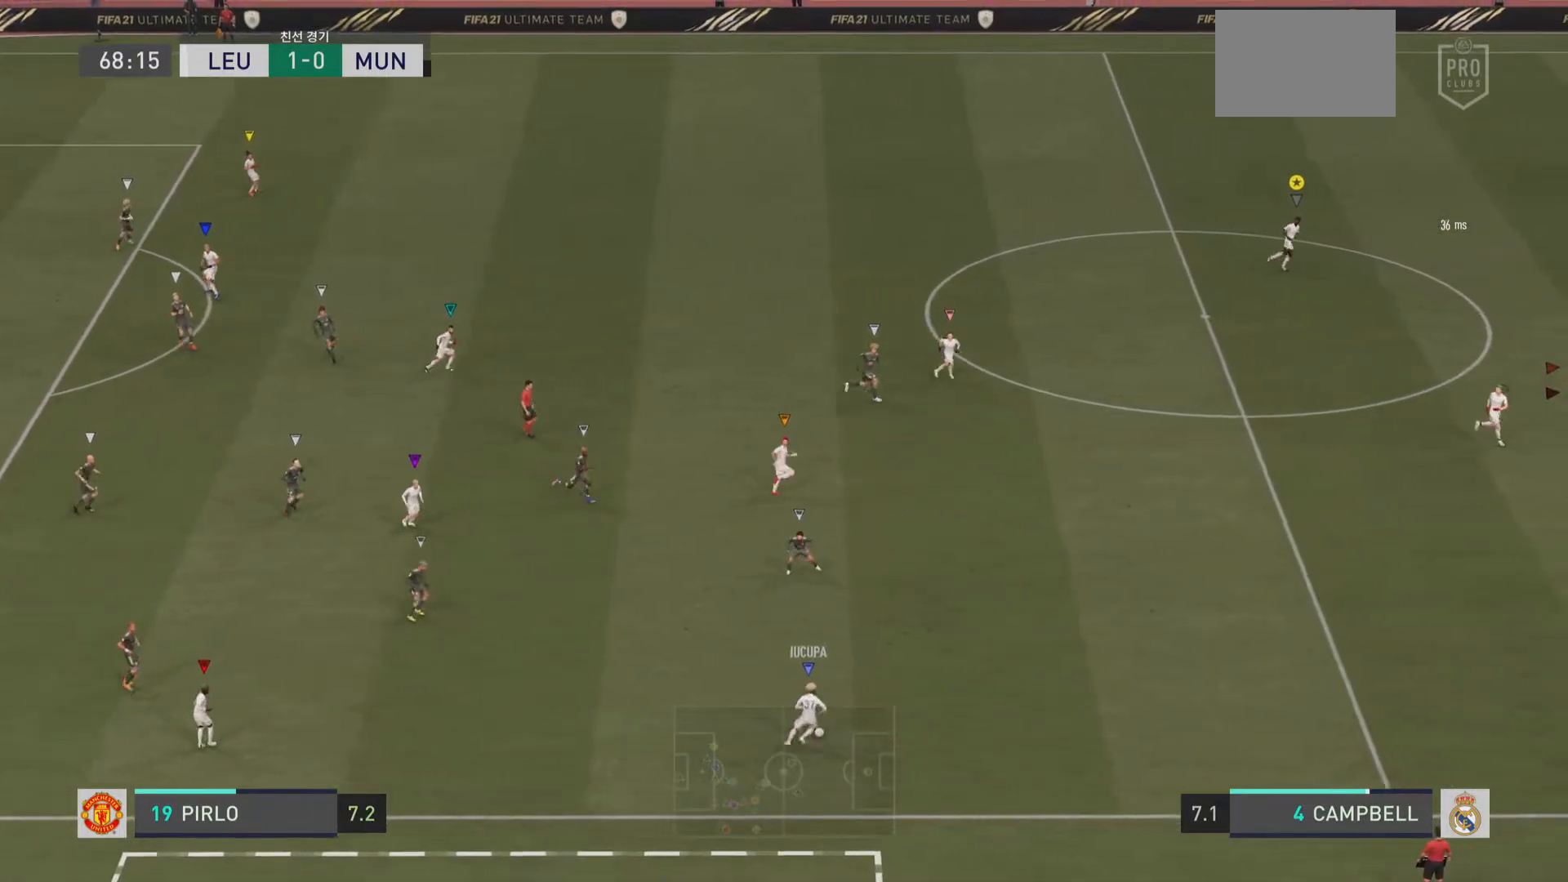
{"buttons": ["R2"], "left_stick": "up-right", "right_stick": "center", "events": [[217, "left_stick", "up-right"], [400, "R2", "down"]]}
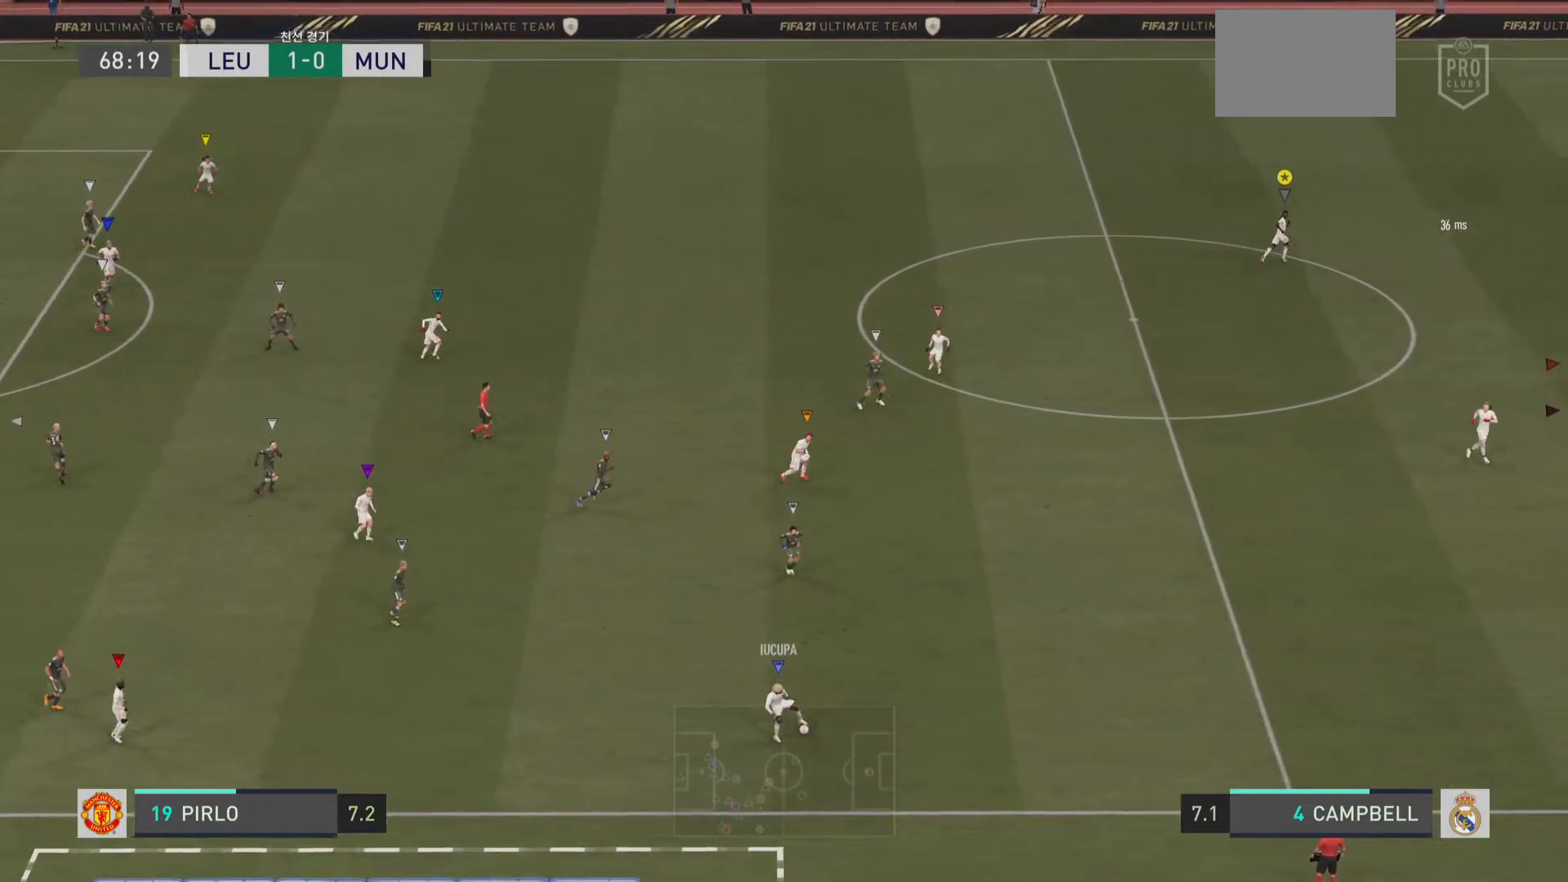
{"buttons": ["R2"], "left_stick": "up-right", "right_stick": "center", "events": []}
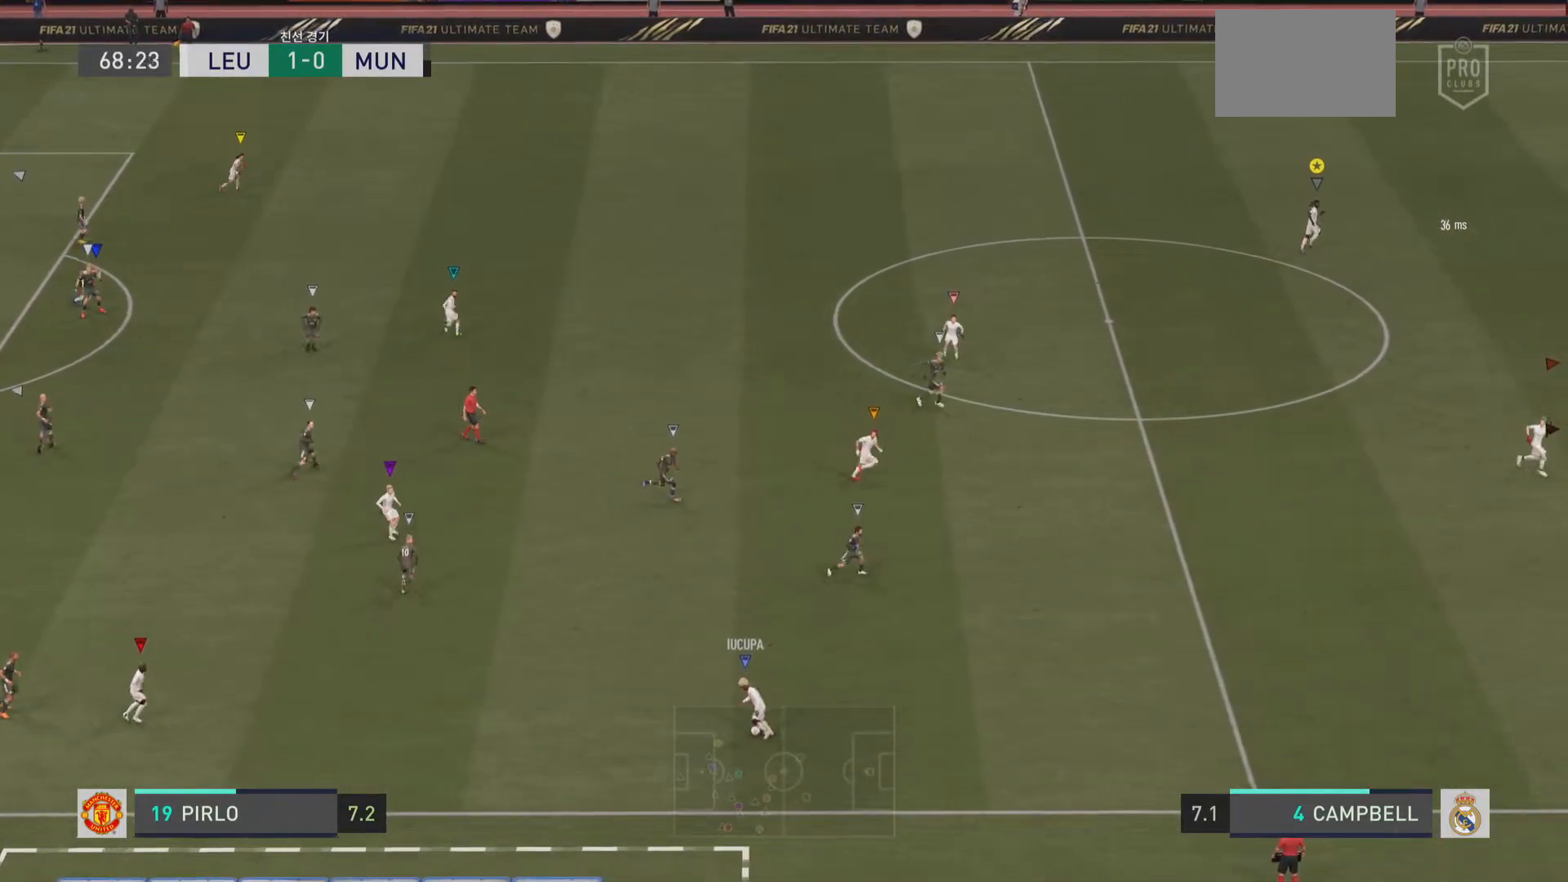
{"buttons": [], "left_stick": "center", "right_stick": "center", "events": [[67, "R2", "up"], [134, "left_stick", "center"]]}
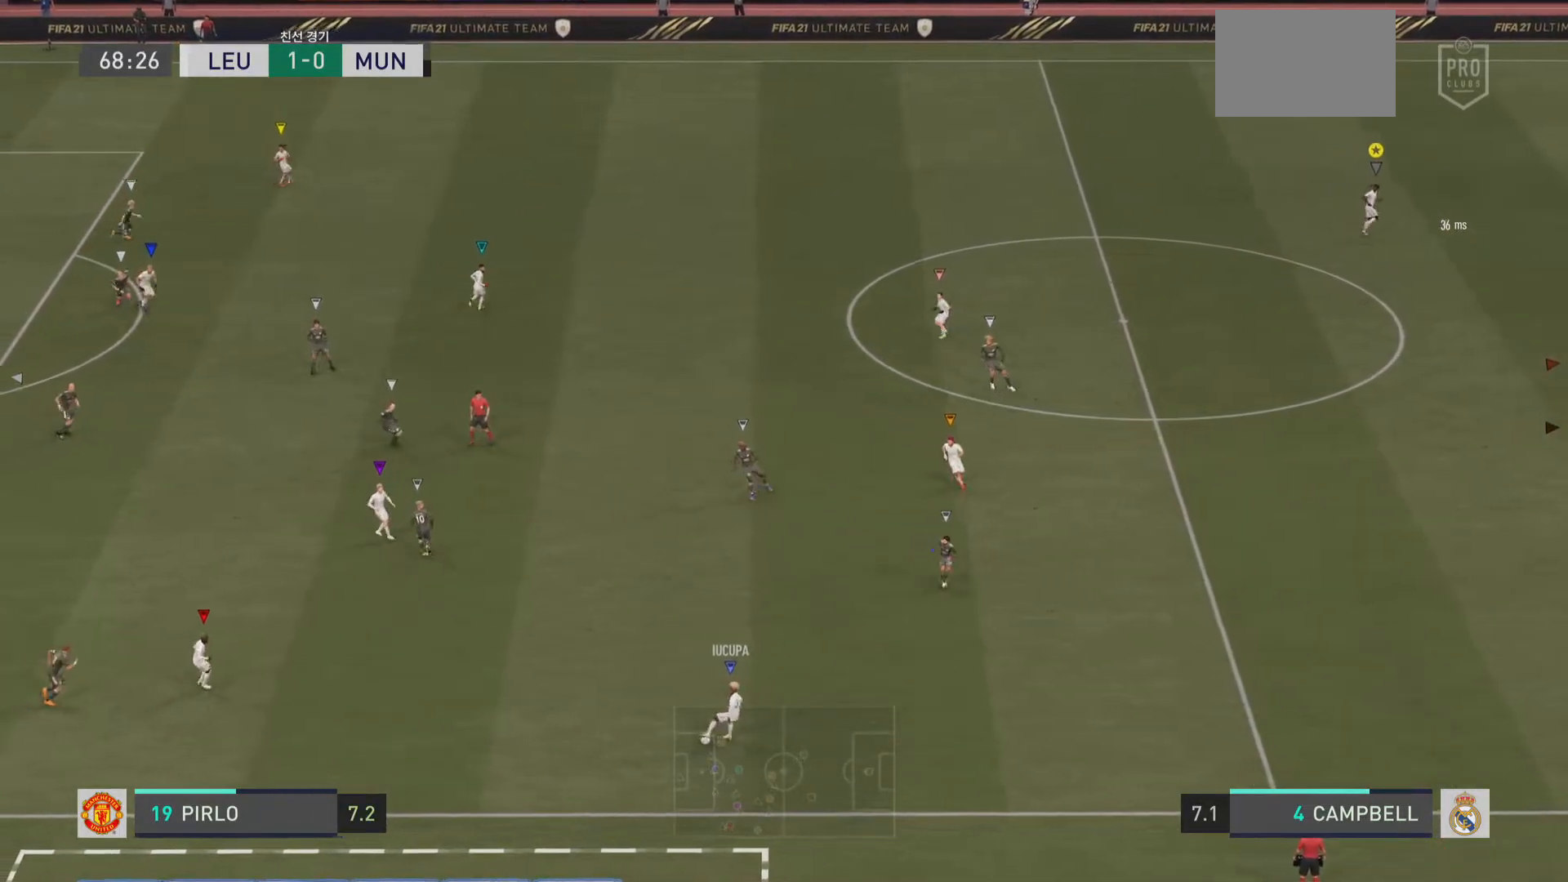
{"buttons": [], "left_stick": "left", "right_stick": "center", "events": [[317, "left_stick", "left"]]}
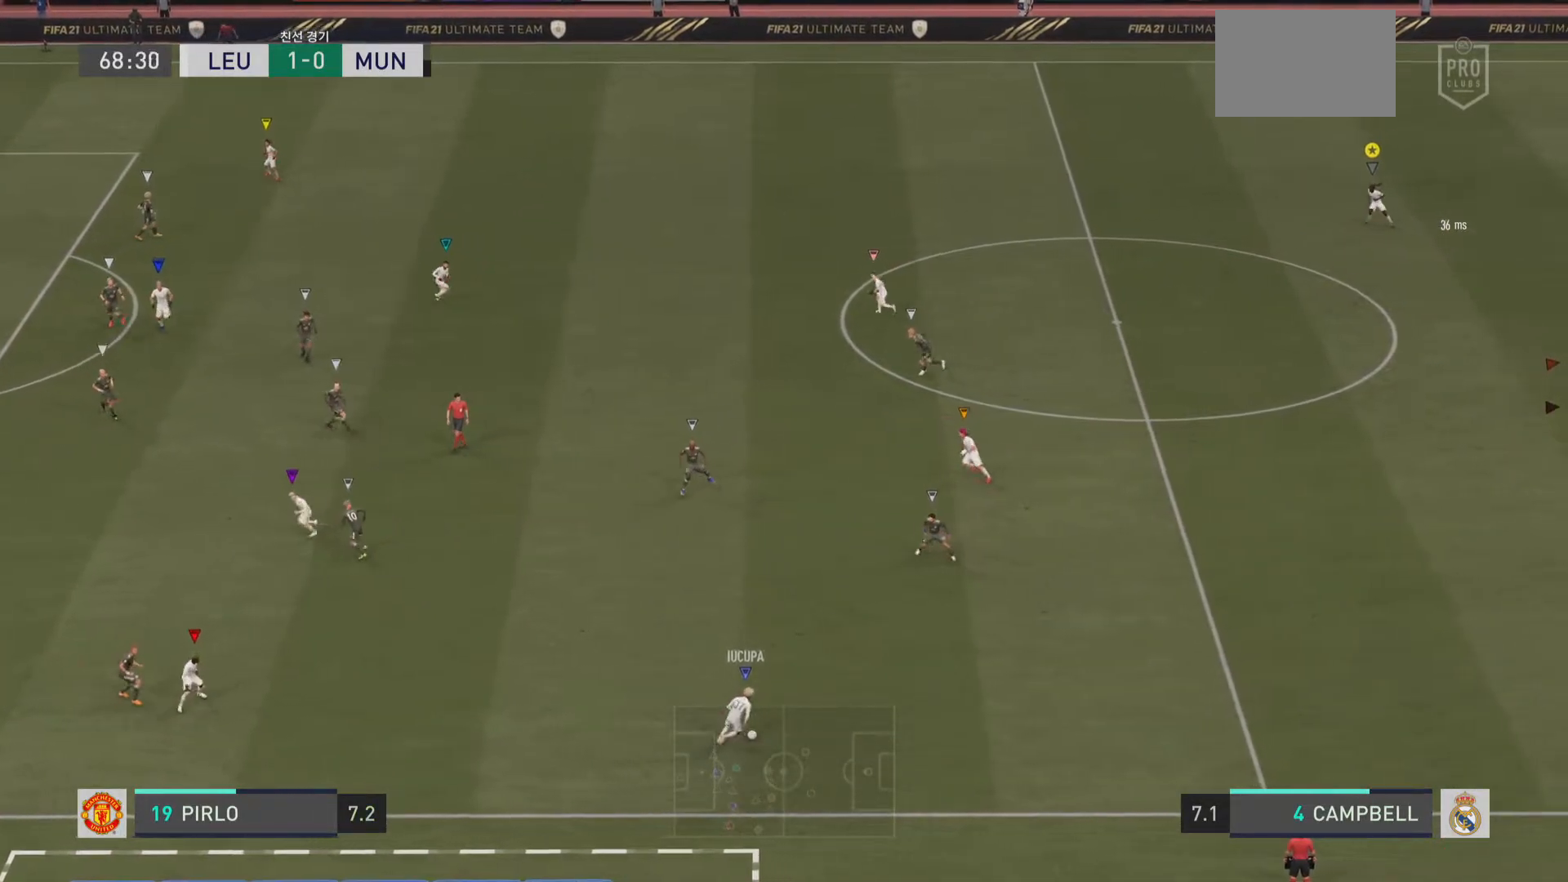
{"buttons": [], "left_stick": "center", "right_stick": "center", "events": [[17, "left_stick", "center"]]}
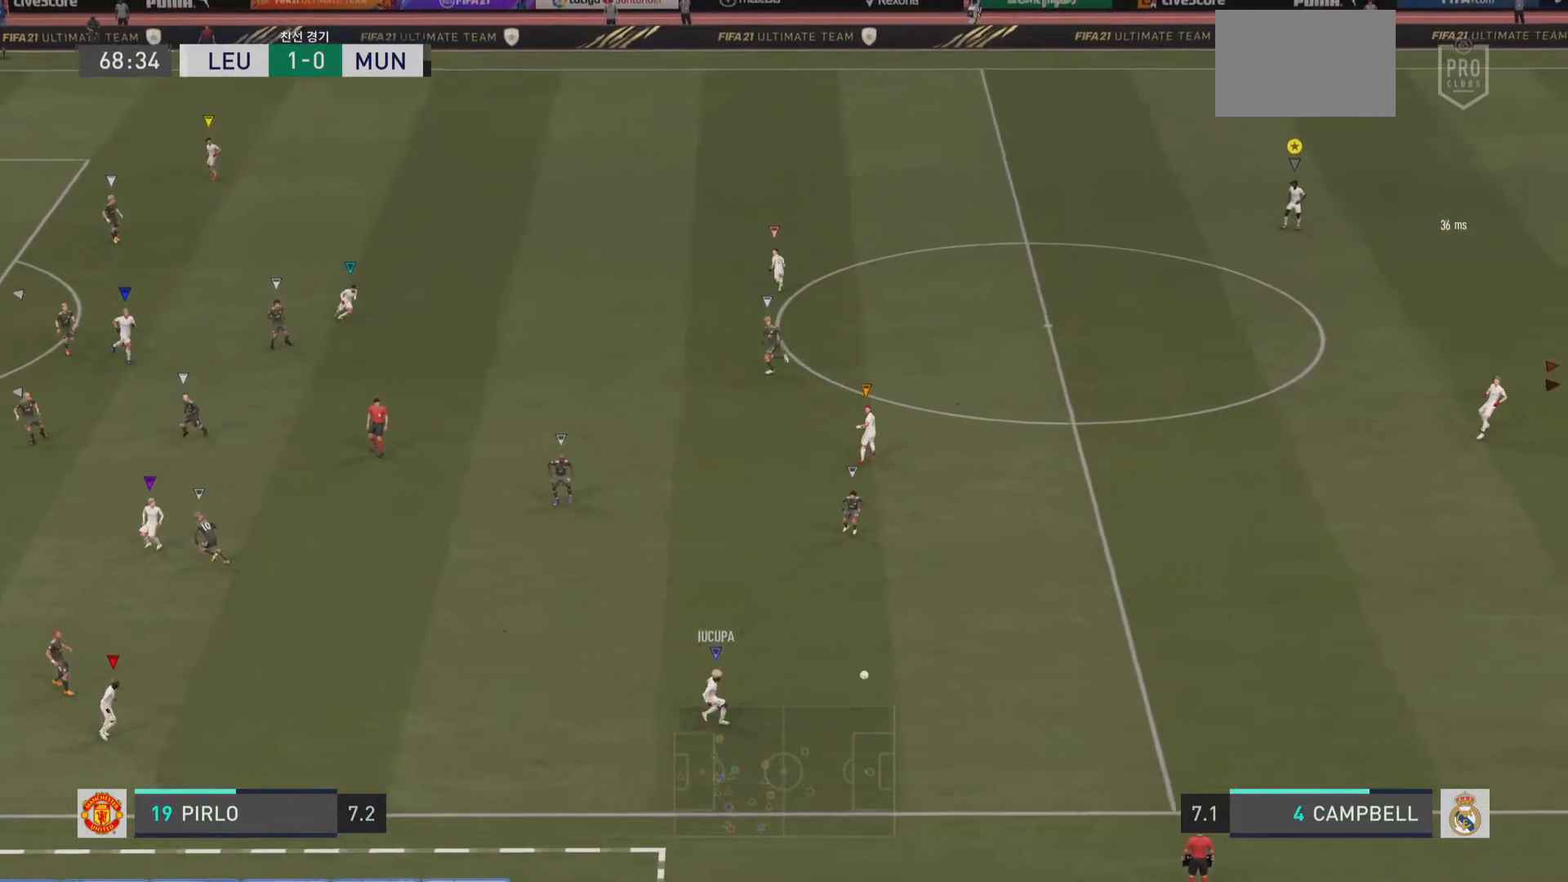
{"buttons": [], "left_stick": "up-right", "right_stick": "center", "events": [[467, "left_stick", "up-right"]]}